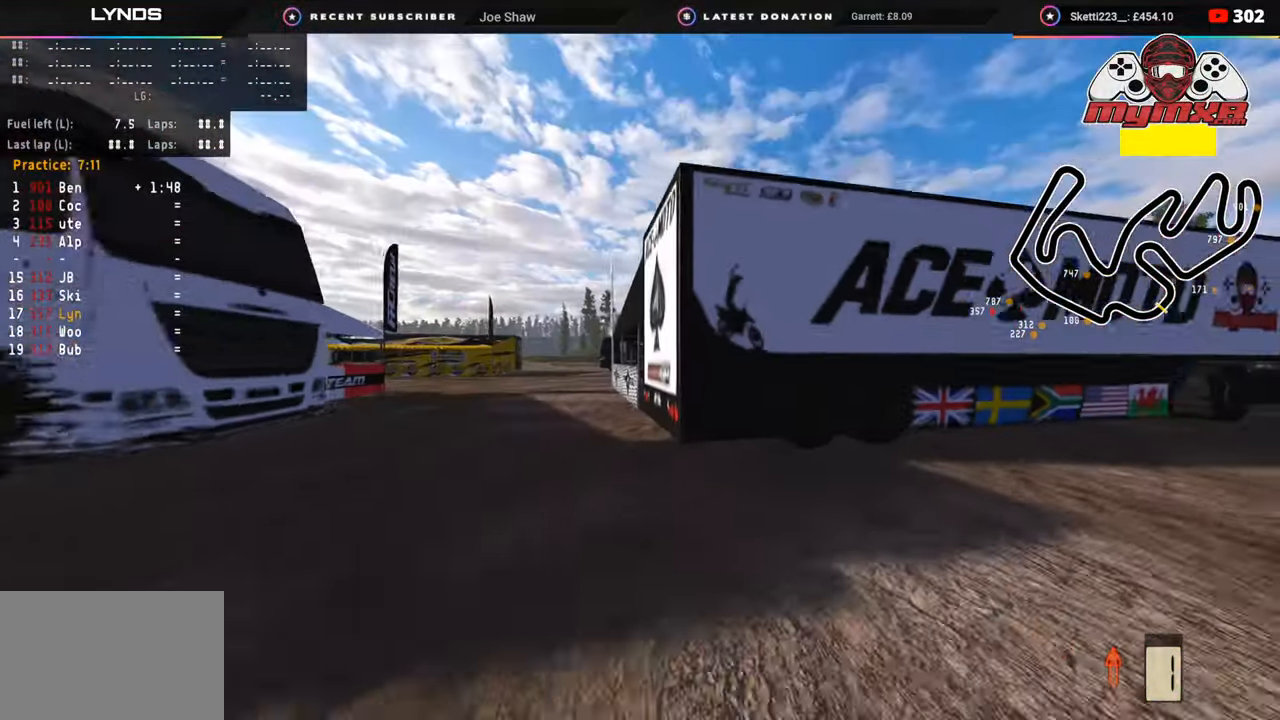
Gameplay with a controller (PlayStation layout); each line is a JSON object with the inputs held at the frame after it. "events" lists button and stick changes between this image and that frame as [ms after this image, input, new state], when the widget could be followed in between.
{"buttons": [], "left_stick": "center", "right_stick": "down", "events": [[300, "TOUCHPAD", "up"]]}
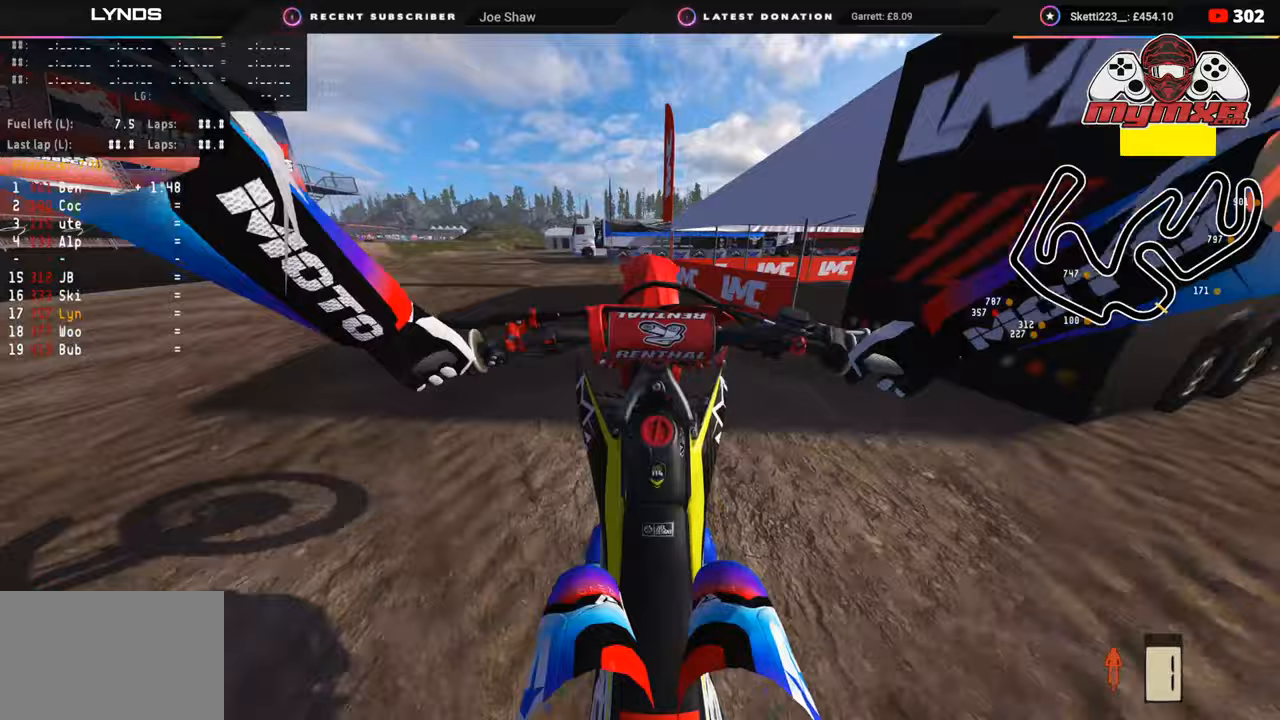
{"buttons": [], "left_stick": "center", "right_stick": "center", "events": [[283, "right_stick", "center"]]}
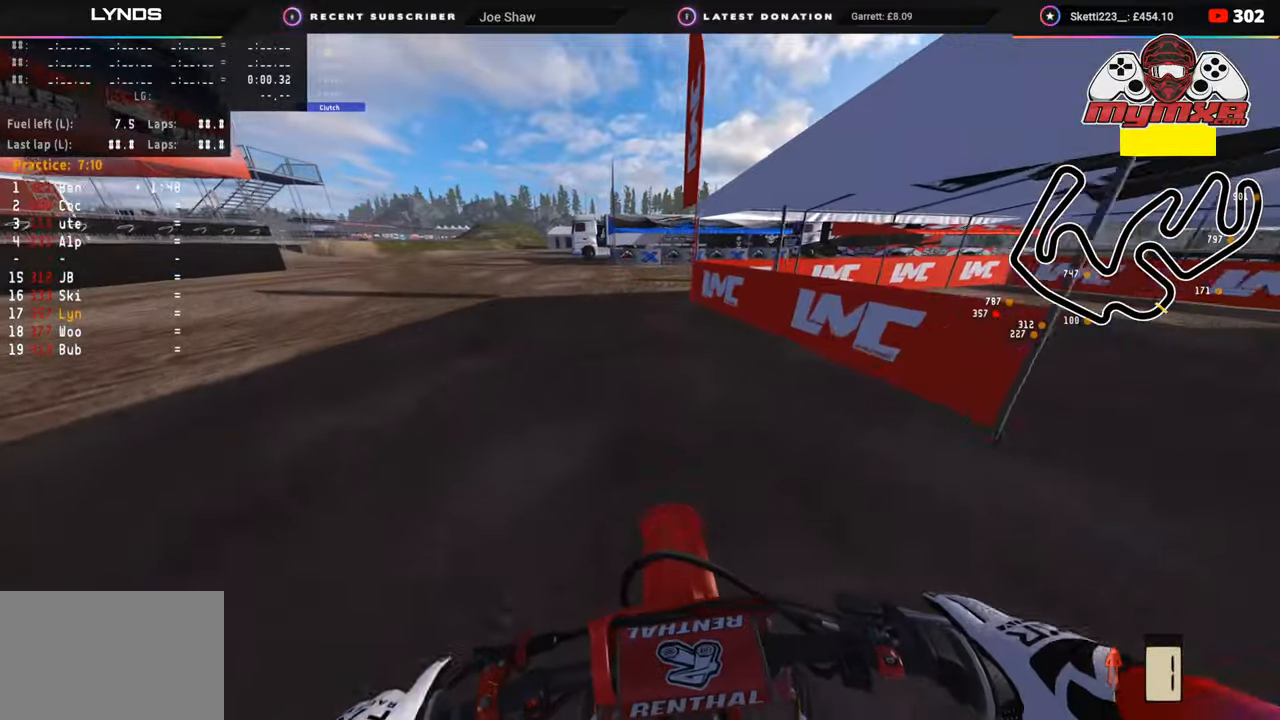
{"buttons": ["CIRCLE", "R2"], "left_stick": "center", "right_stick": "center", "events": [[433, "CIRCLE", "down"], [433, "R2", "down"]]}
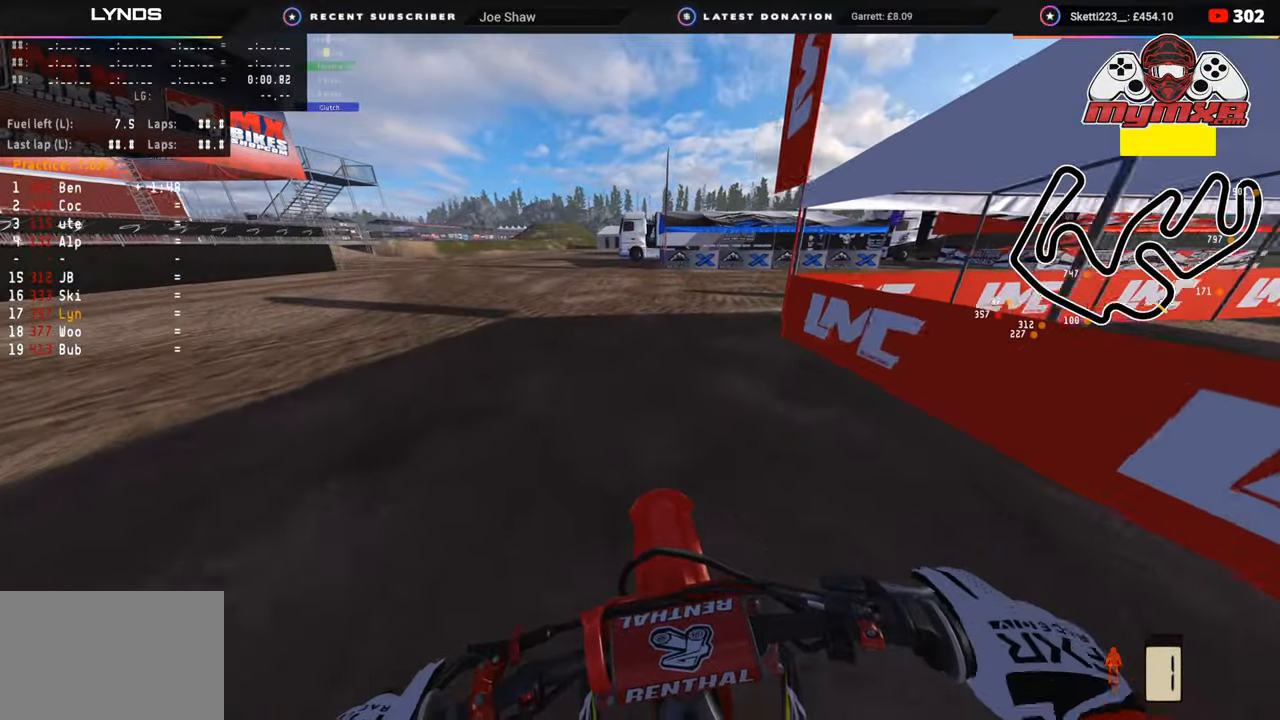
{"buttons": ["R2"], "left_stick": "center", "right_stick": "down", "events": [[117, "right_stick", "down"], [183, "CIRCLE", "up"]]}
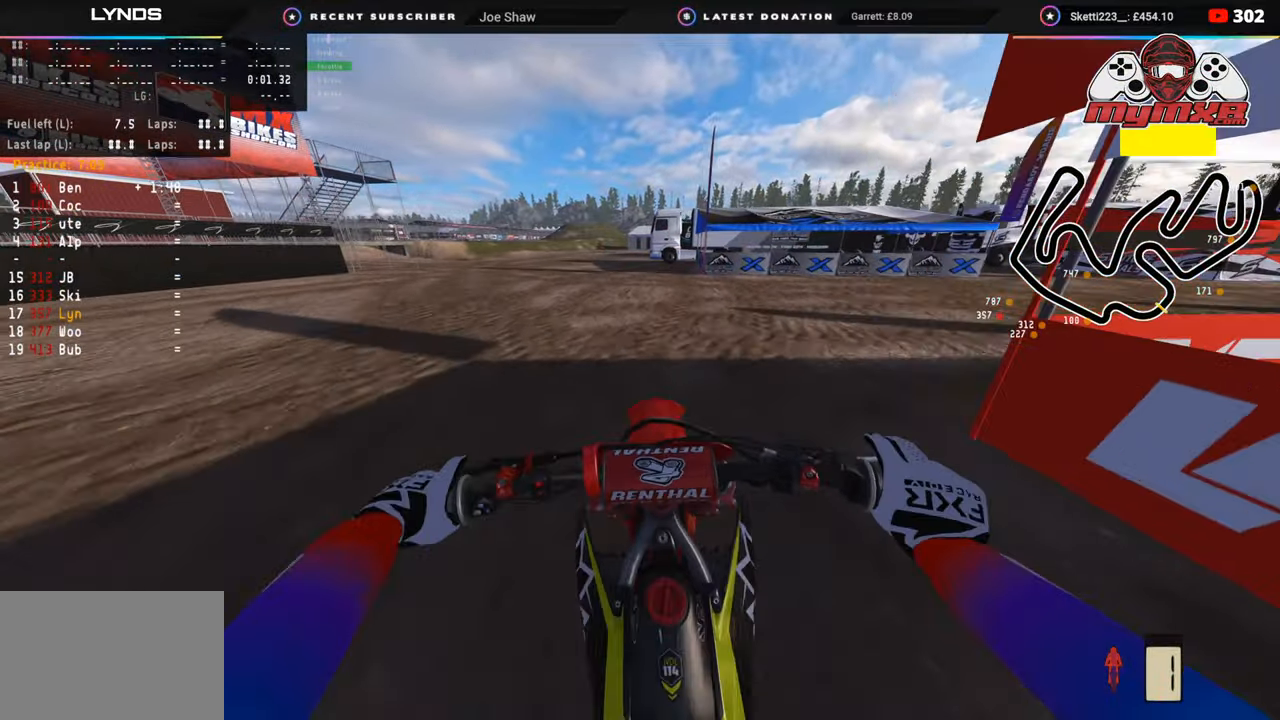
{"buttons": [], "left_stick": "center", "right_stick": "down", "events": [[50, "R2", "up"], [300, "R2", "down"], [500, "R2", "up"]]}
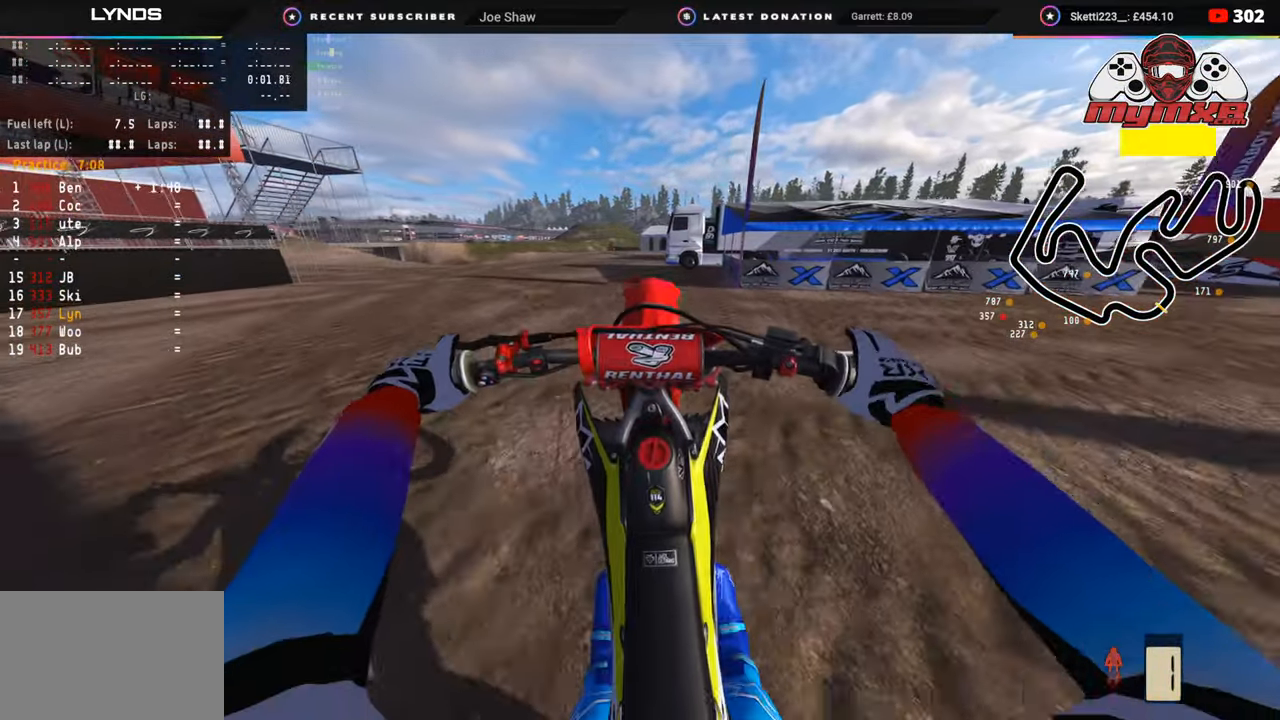
{"buttons": [], "left_stick": "center", "right_stick": "down", "events": [[133, "R2", "down"], [233, "R2", "up"]]}
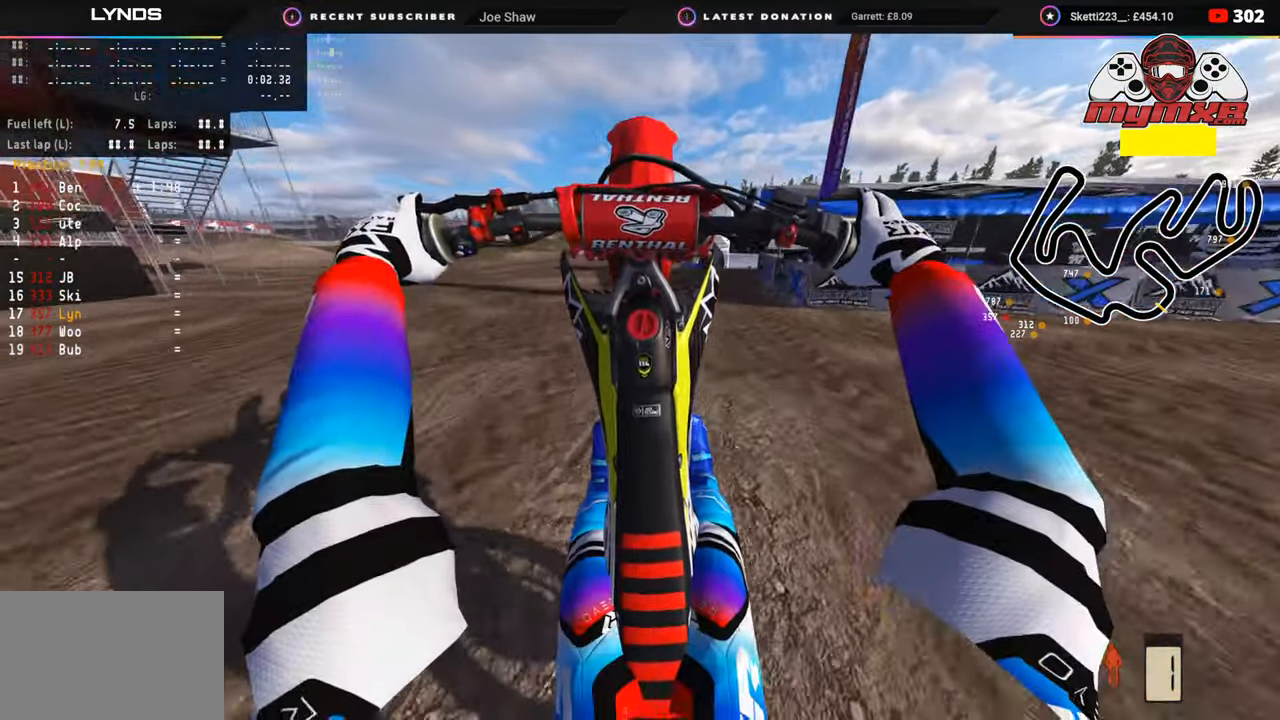
{"buttons": [], "left_stick": "center", "right_stick": "down", "events": [[183, "R2", "down"], [383, "R2", "up"]]}
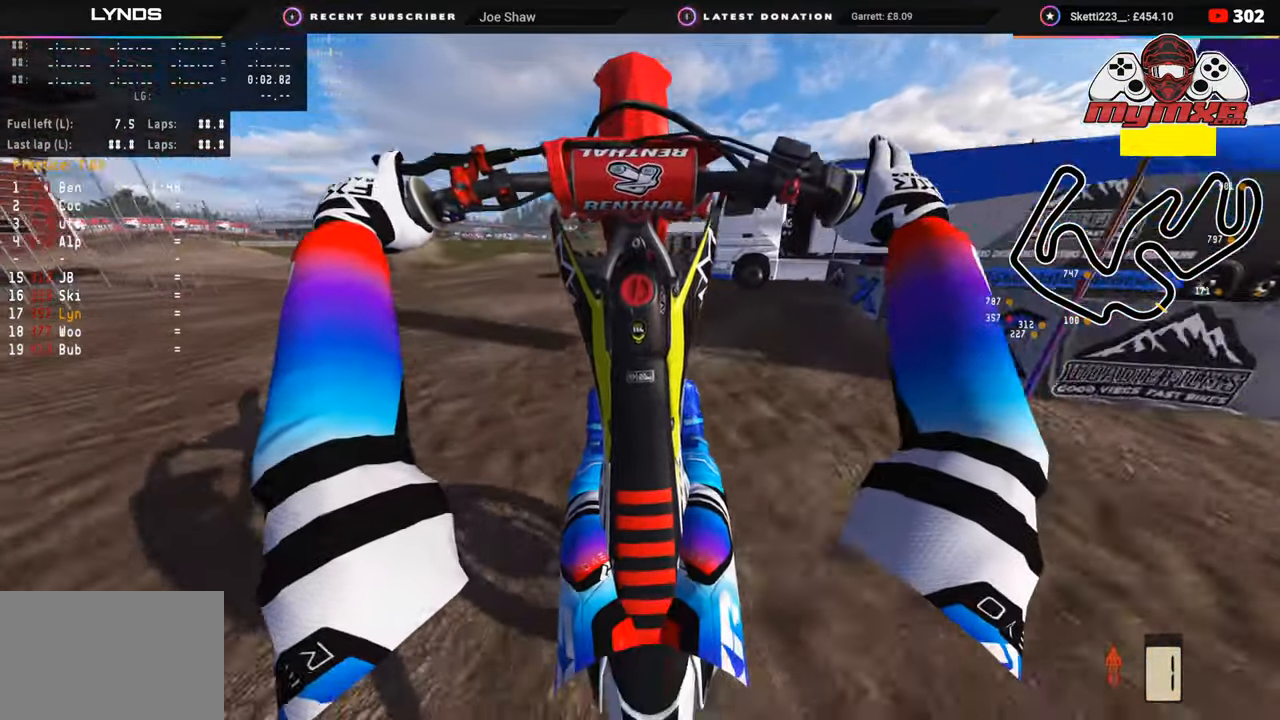
{"buttons": ["L2"], "left_stick": "center", "right_stick": "down", "events": [[83, "L2", "down"]]}
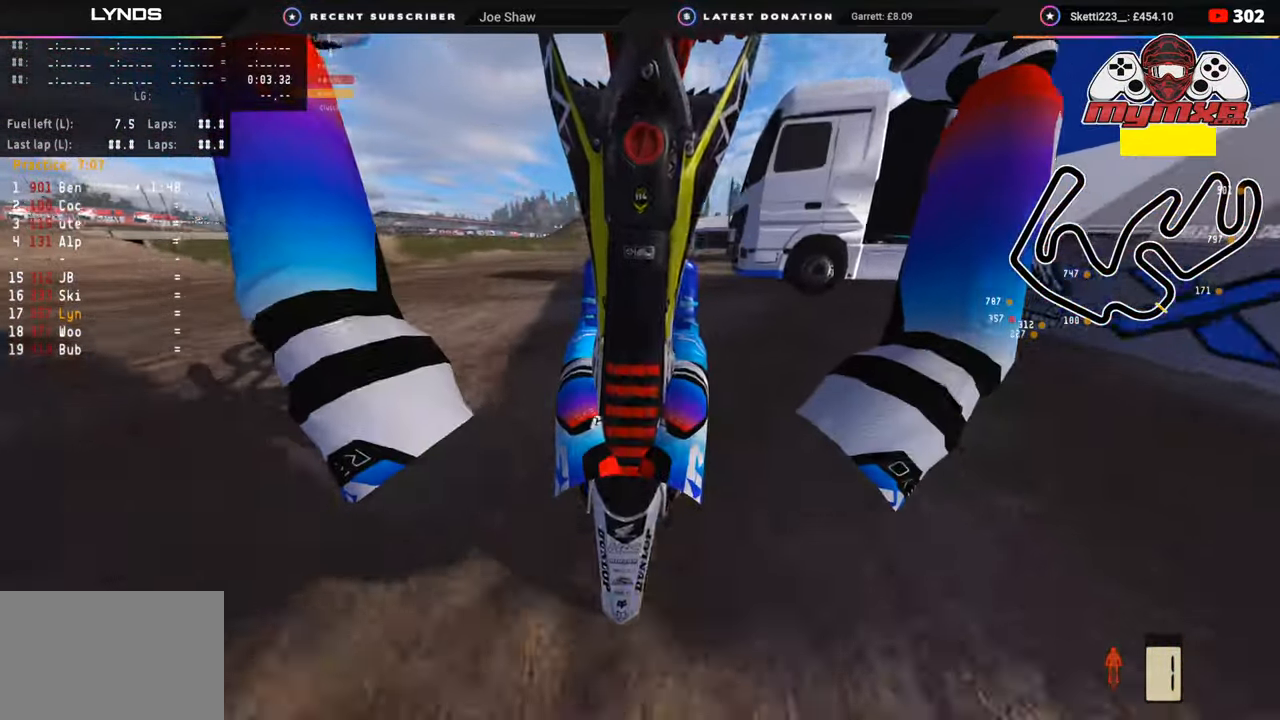
{"buttons": [], "left_stick": "center", "right_stick": "down", "events": [[267, "L2", "up"]]}
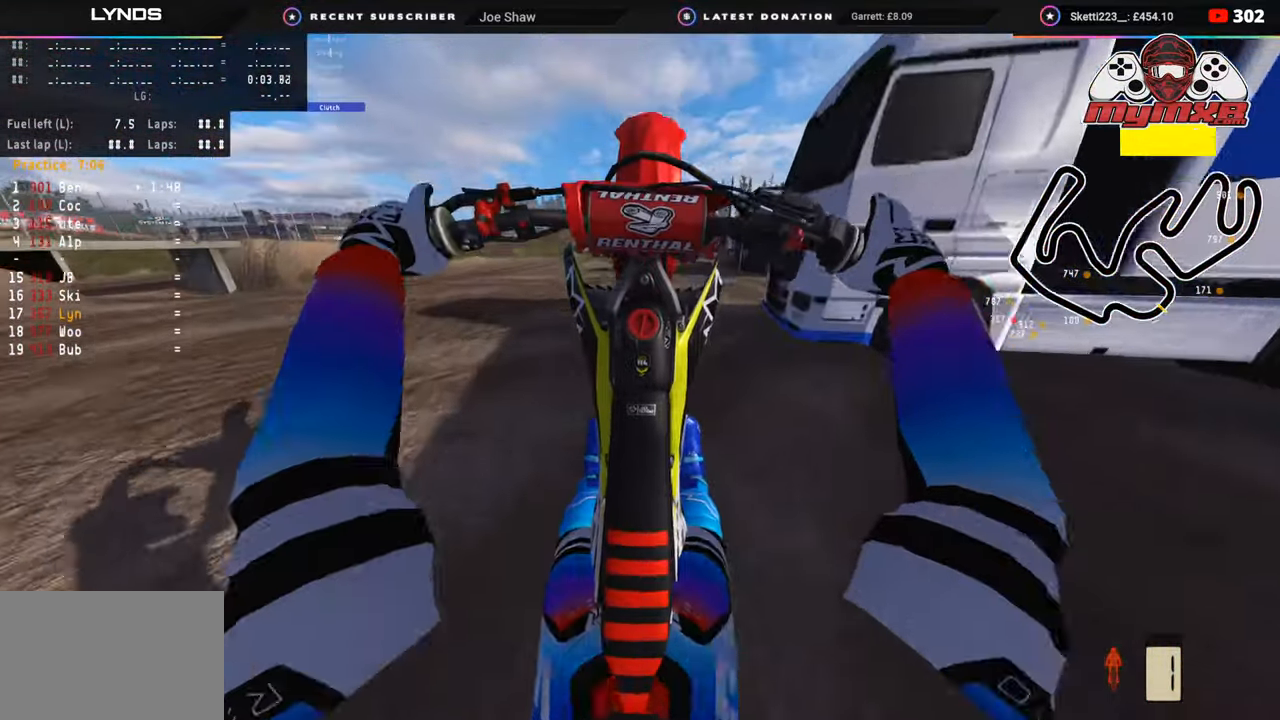
{"buttons": ["R2"], "left_stick": "center", "right_stick": "down", "events": [[167, "R2", "down"], [283, "R2", "up"], [400, "R2", "down"]]}
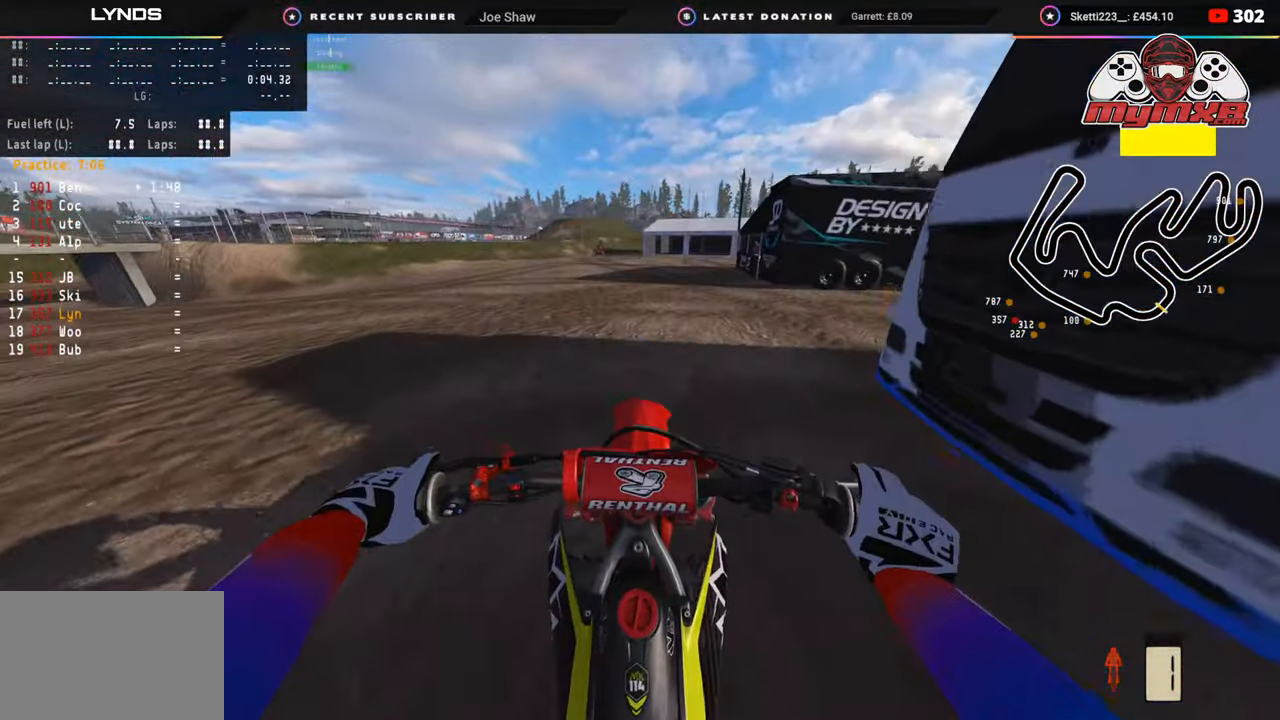
{"buttons": ["R2"], "left_stick": "center", "right_stick": "down", "events": [[83, "R2", "up"], [200, "L2", "down"], [333, "CIRCLE", "down"], [350, "R2", "down"], [467, "CIRCLE", "up"], [500, "L2", "up"]]}
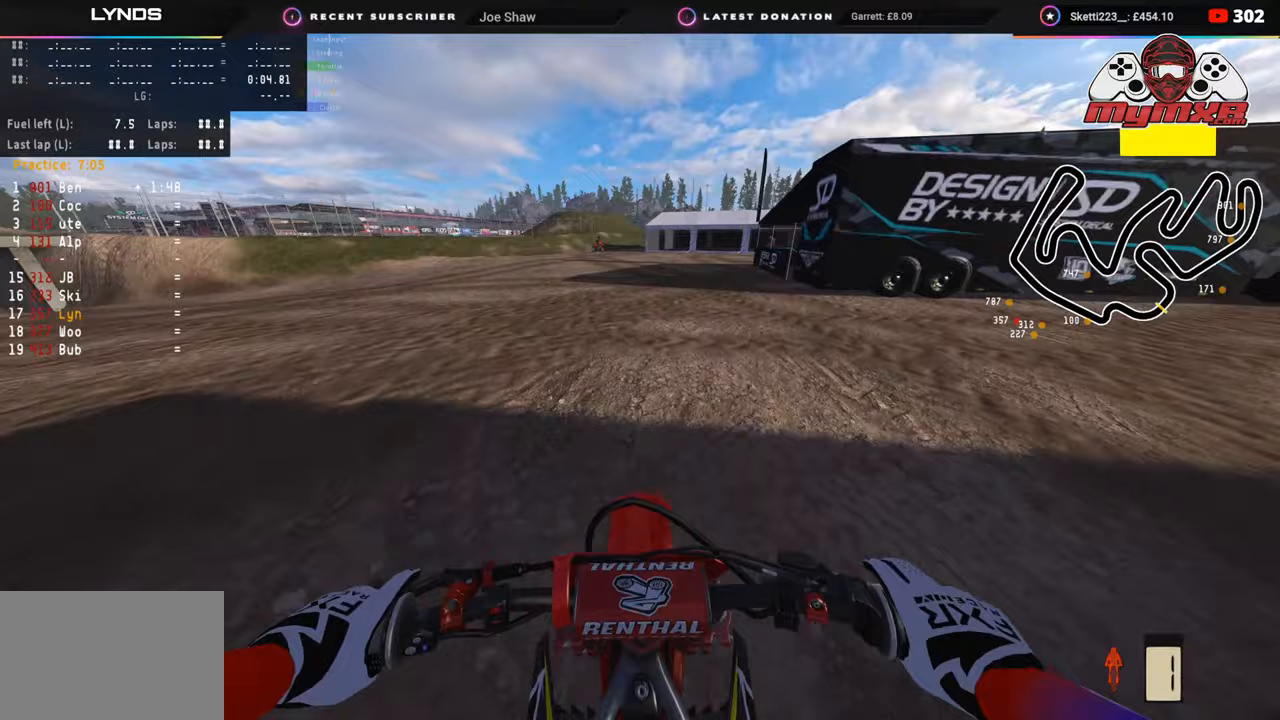
{"buttons": [], "left_stick": "center", "right_stick": "down", "events": [[317, "R2", "up"]]}
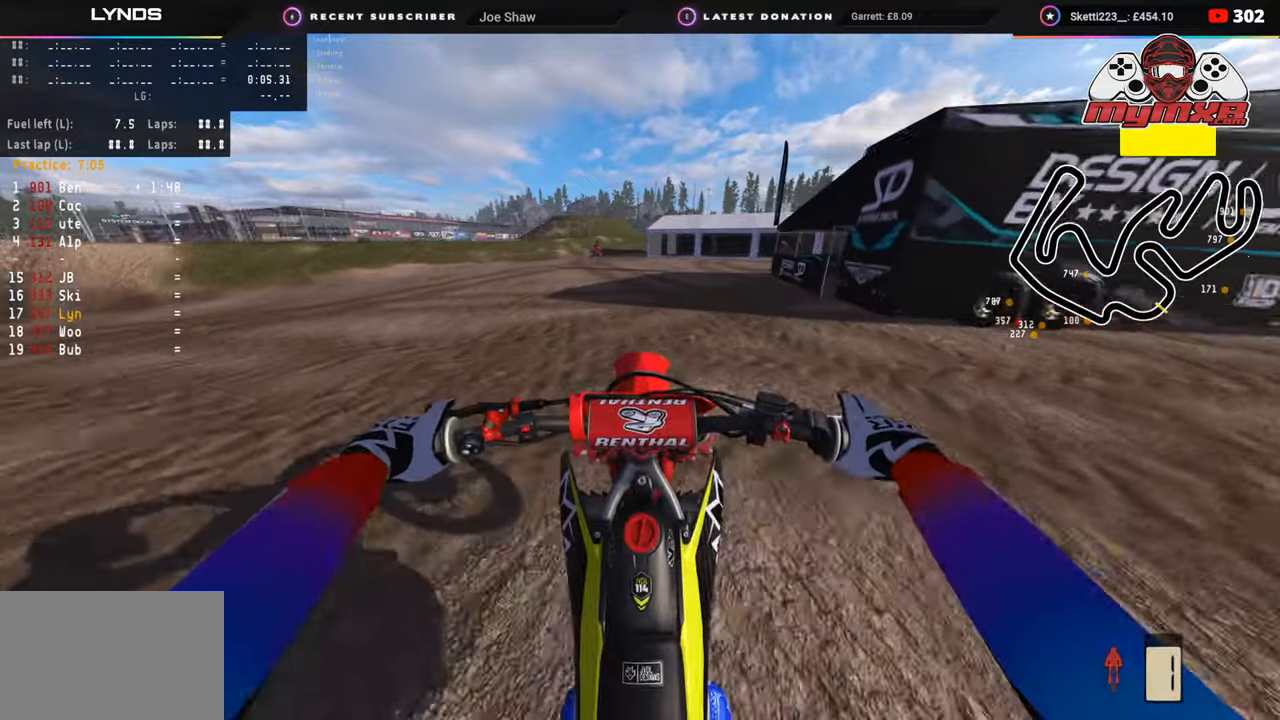
{"buttons": ["R2"], "left_stick": "center", "right_stick": "down", "events": [[33, "R2", "down"], [317, "R2", "up"], [483, "R2", "down"]]}
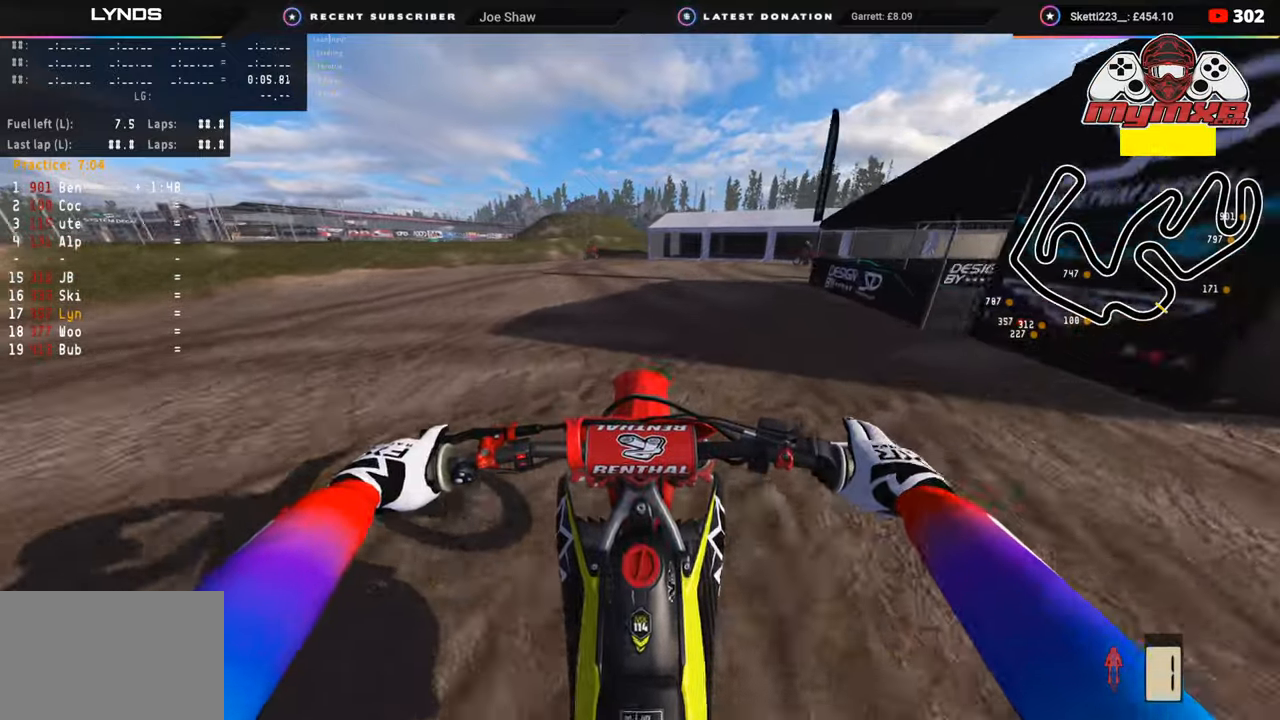
{"buttons": [], "left_stick": "center", "right_stick": "down", "events": [[267, "R2", "up"]]}
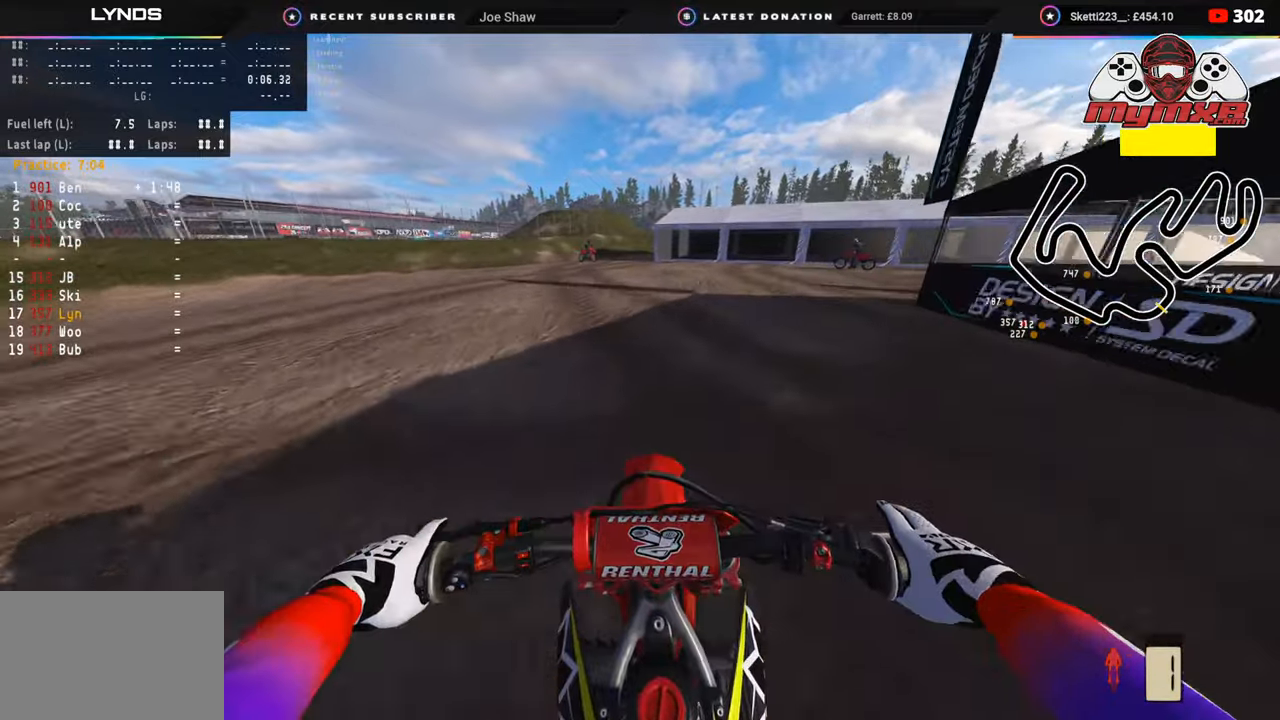
{"buttons": [], "left_stick": "center", "right_stick": "down", "events": [[183, "SQUARE", "down"], [267, "SQUARE", "up"]]}
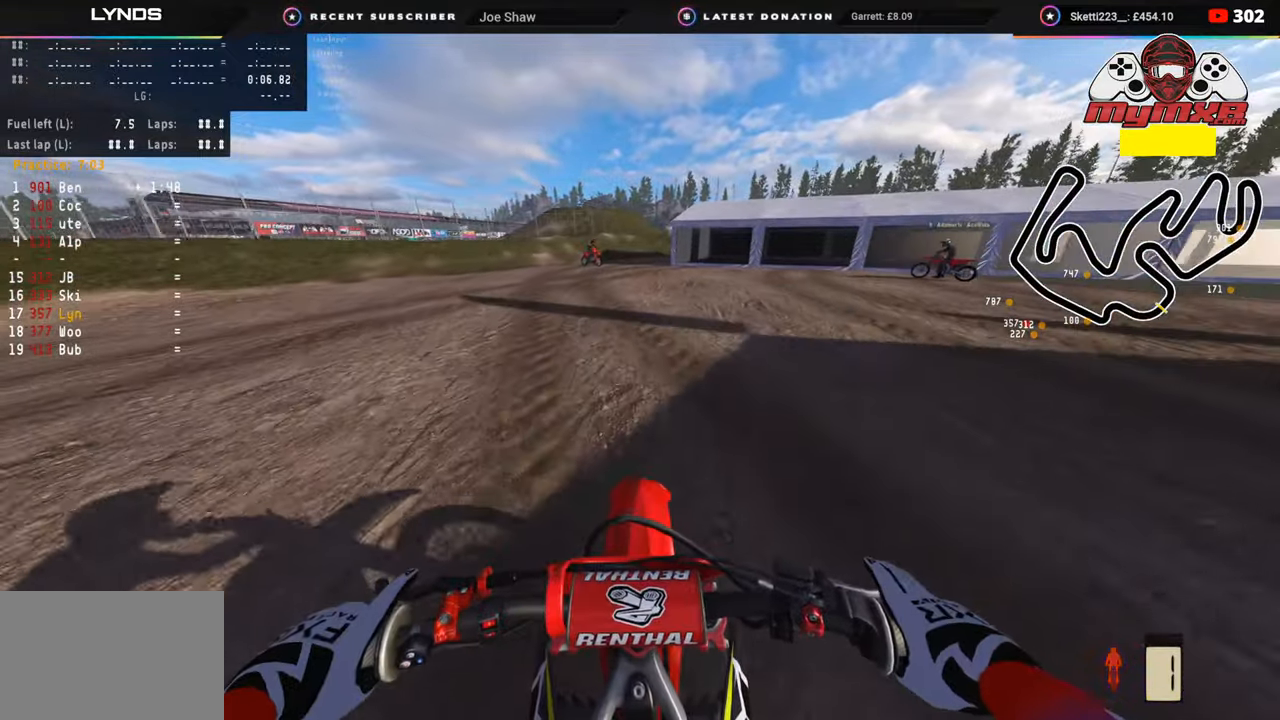
{"buttons": ["R2"], "left_stick": "center", "right_stick": "down", "events": [[33, "CIRCLE", "down"], [33, "R2", "down"], [50, "L2", "down"], [150, "CIRCLE", "up"], [200, "L2", "up"]]}
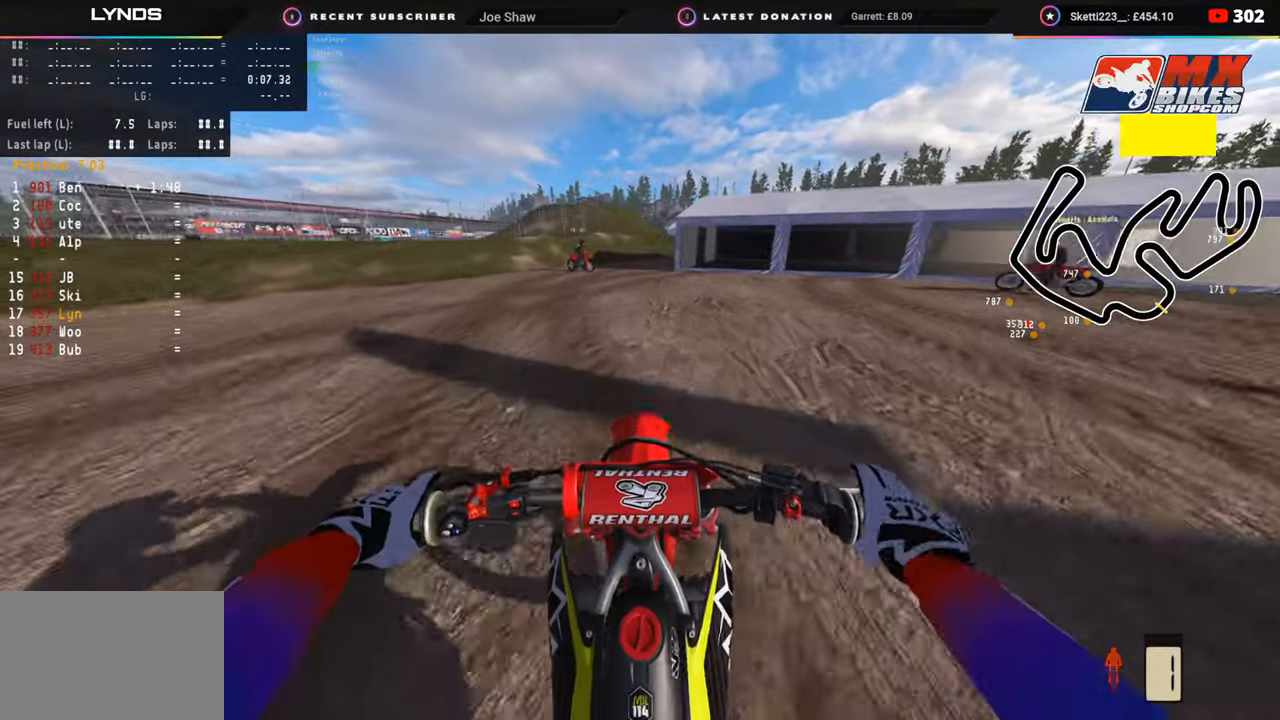
{"buttons": ["R2"], "left_stick": "up", "right_stick": "down", "events": [[17, "R2", "up"], [217, "R2", "down"], [417, "left_stick", "up"]]}
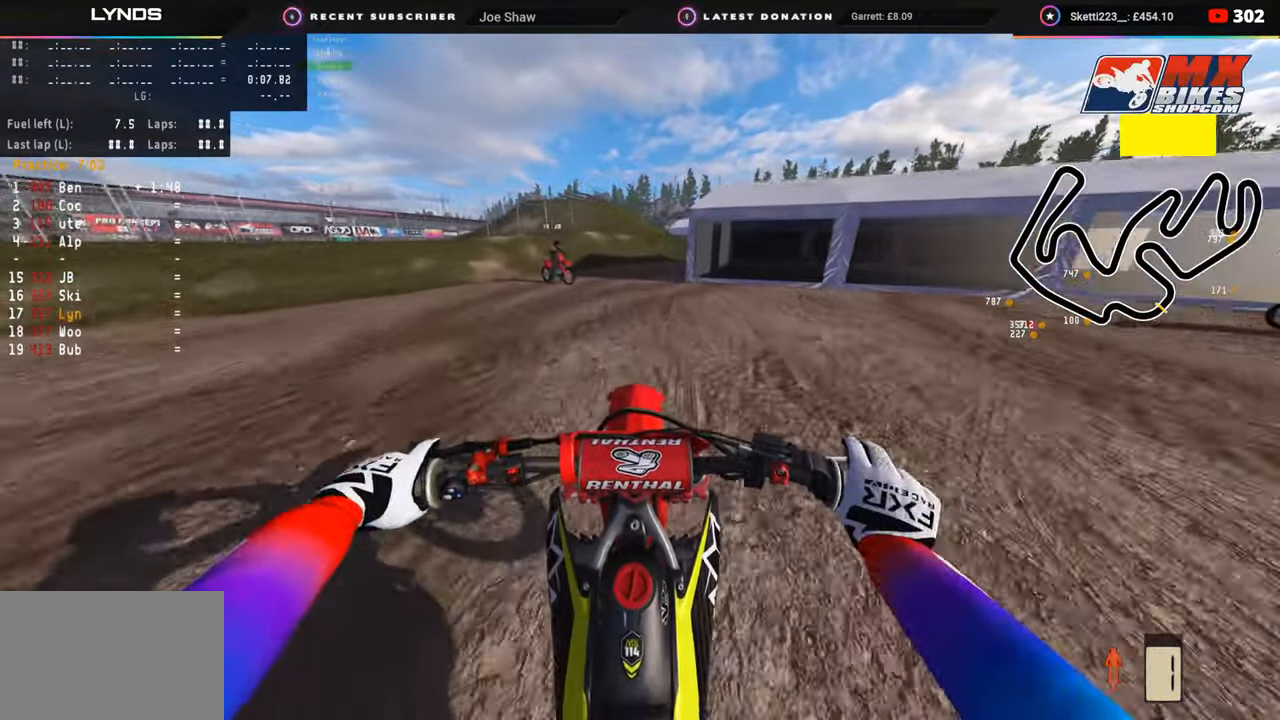
{"buttons": [], "left_stick": "up", "right_stick": "center", "events": [[83, "R2", "up"], [233, "right_stick", "down-left"], [250, "TOUCHPAD", "down"], [467, "right_stick", "center"], [500, "TOUCHPAD", "up"]]}
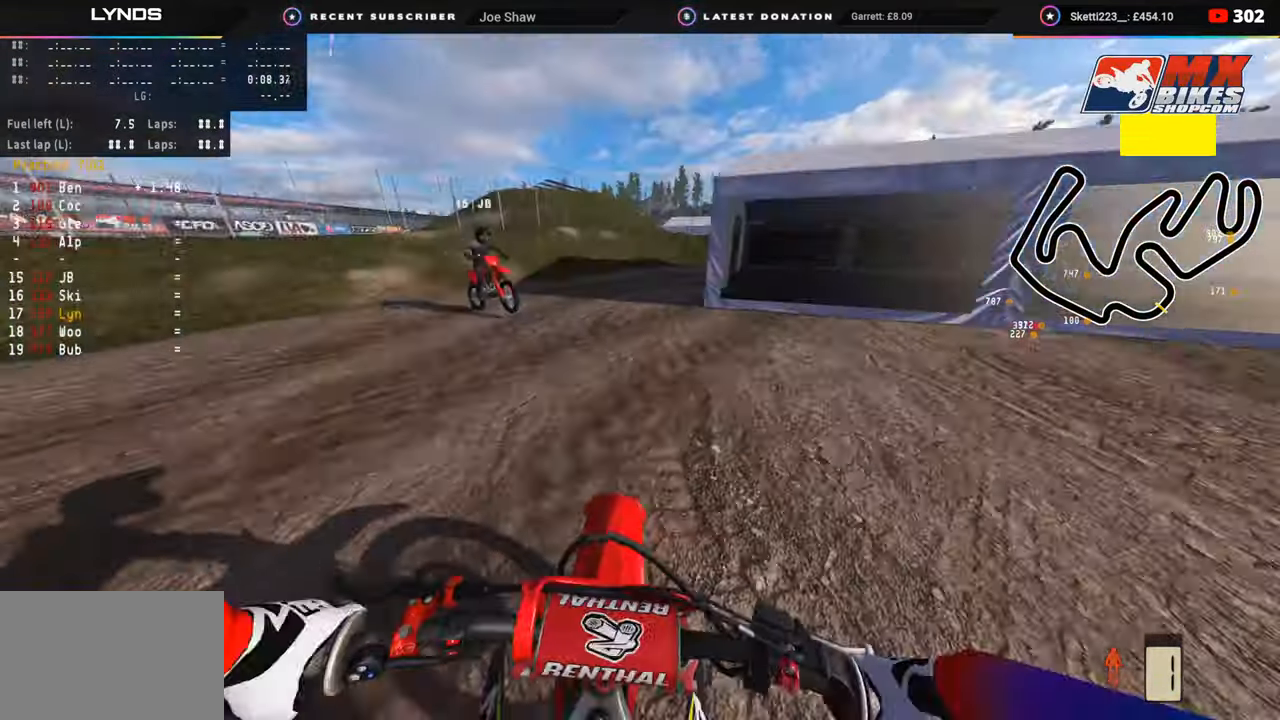
{"buttons": [], "left_stick": "up", "right_stick": "center", "events": [[133, "R2", "down"], [217, "R2", "up"], [350, "TRIANGLE", "down"], [433, "TRIANGLE", "up"]]}
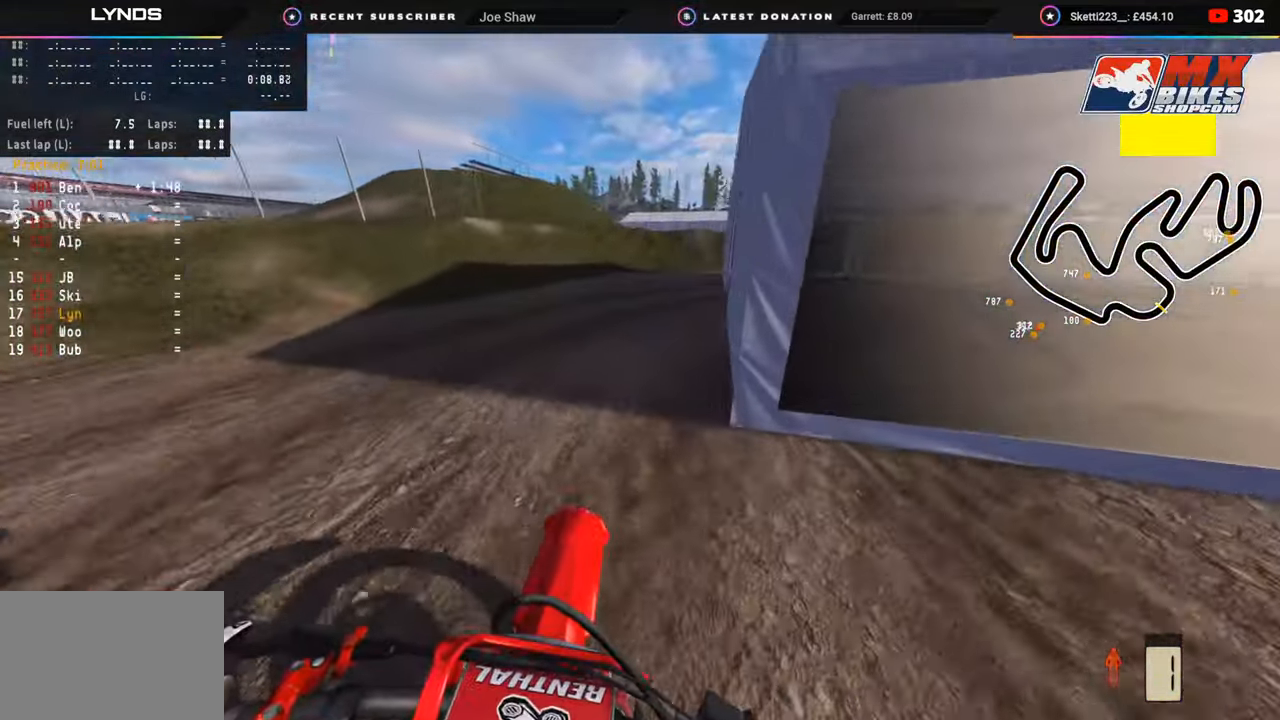
{"buttons": [], "left_stick": "up", "right_stick": "center", "events": []}
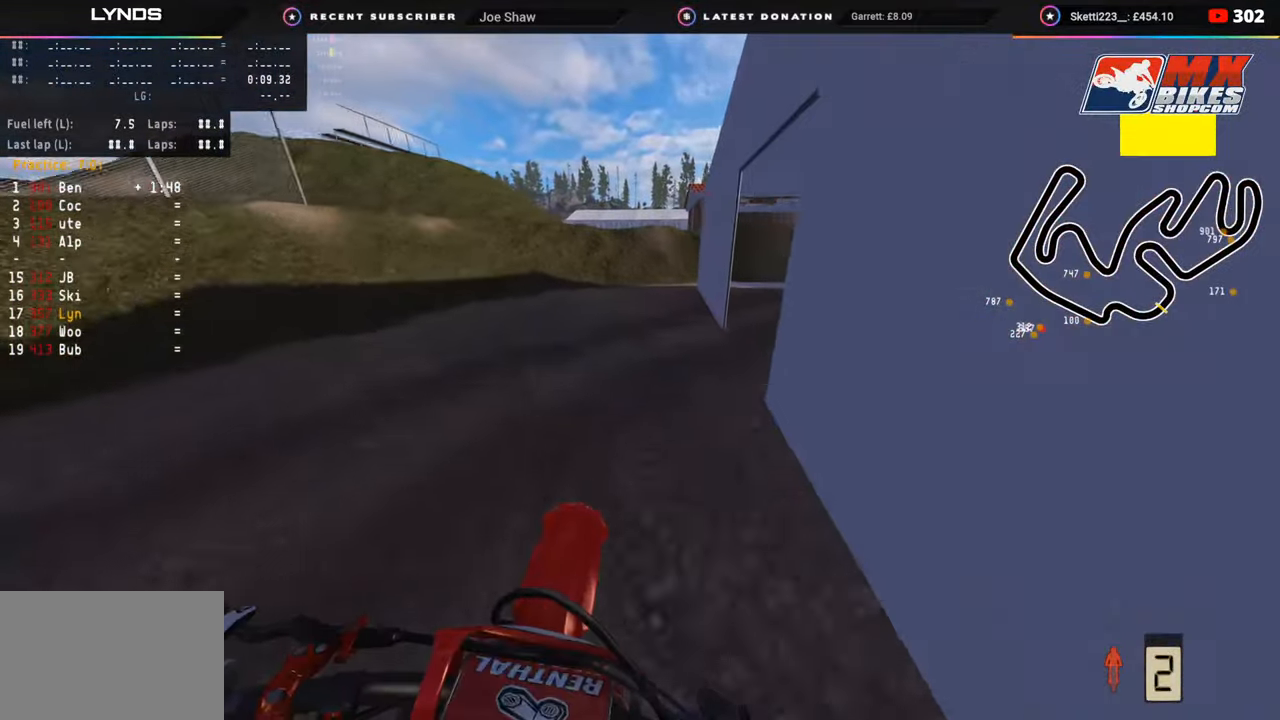
{"buttons": ["R2"], "left_stick": "center", "right_stick": "center", "events": [[117, "left_stick", "center"], [450, "R2", "down"]]}
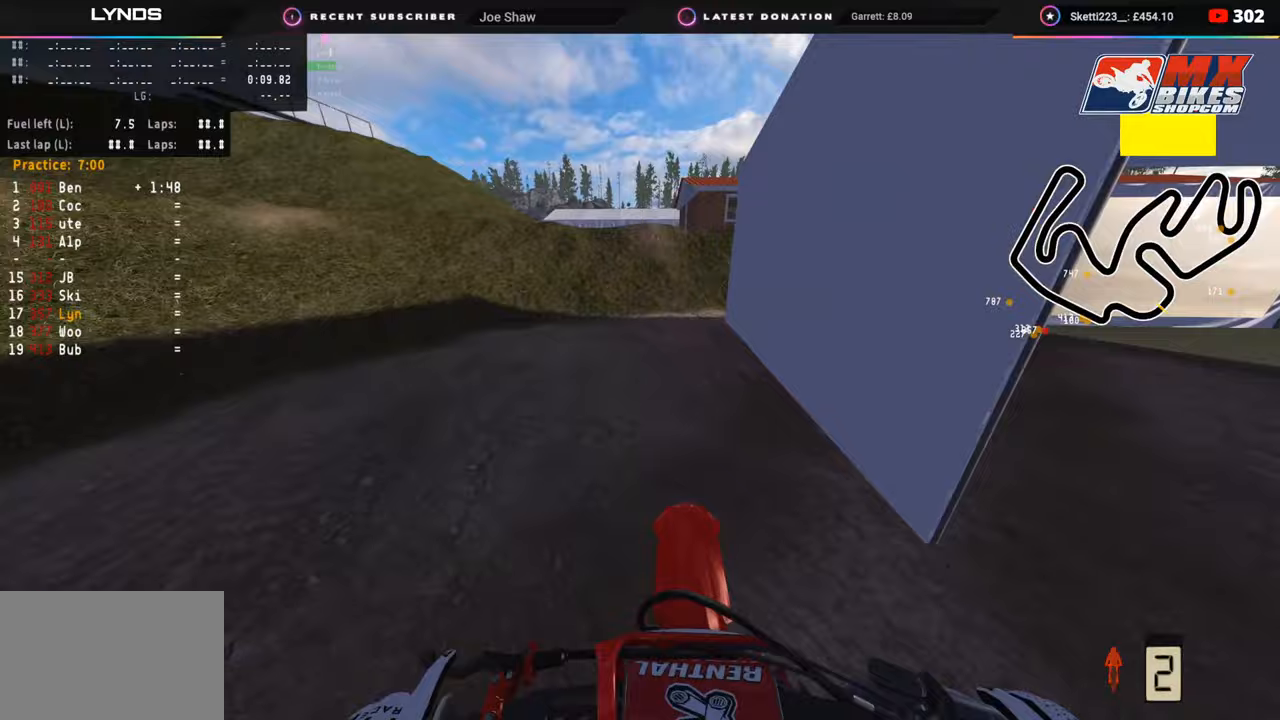
{"buttons": [], "left_stick": "center", "right_stick": "center", "events": [[100, "R2", "up"], [217, "R2", "down"], [300, "R2", "up"]]}
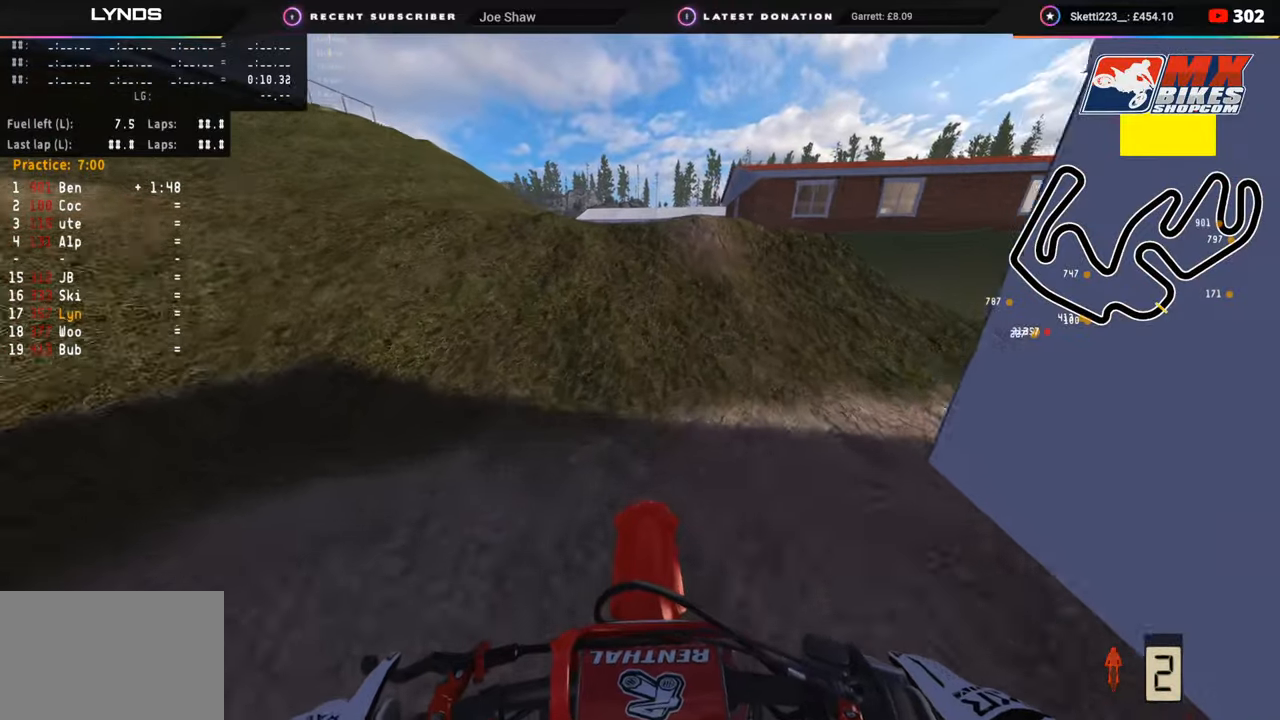
{"buttons": ["R2"], "left_stick": "center", "right_stick": "down", "events": [[167, "R2", "down"], [217, "L2", "down"], [233, "CIRCLE", "down"], [433, "right_stick", "down"], [450, "CIRCLE", "up"], [500, "L2", "up"]]}
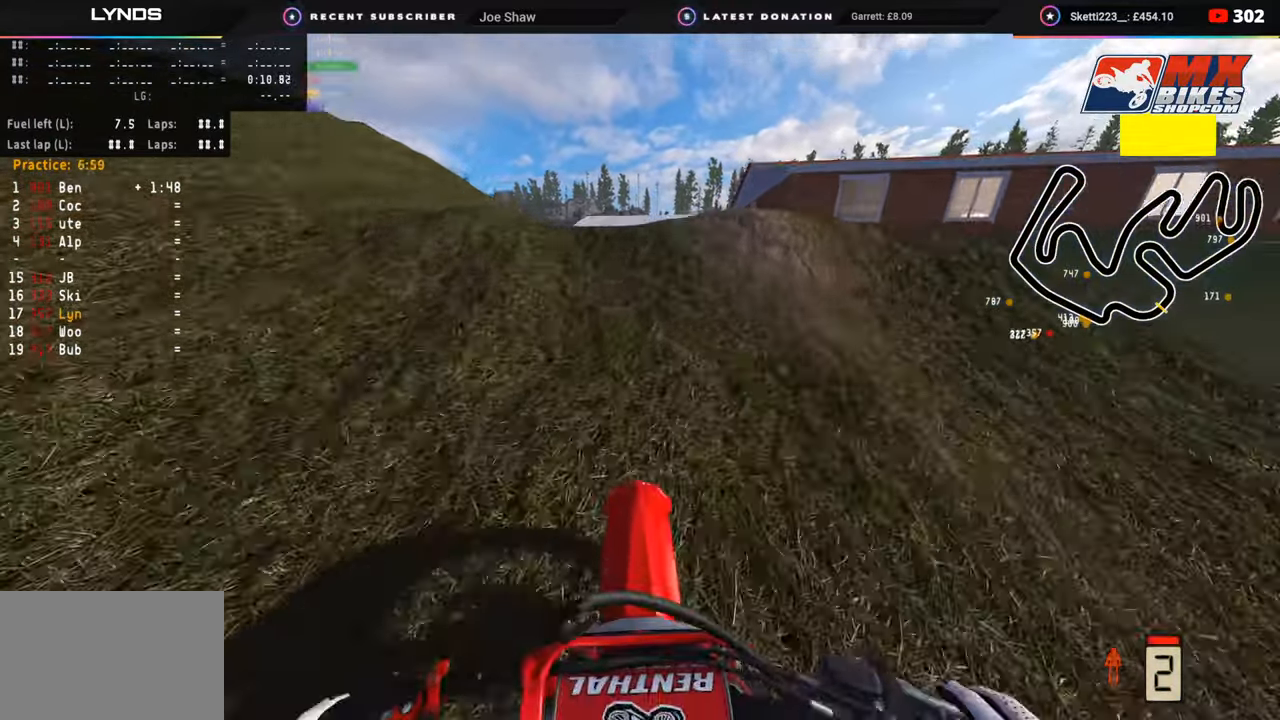
{"buttons": [], "left_stick": "center", "right_stick": "up", "events": [[283, "right_stick", "center"], [333, "right_stick", "up"], [483, "R2", "up"]]}
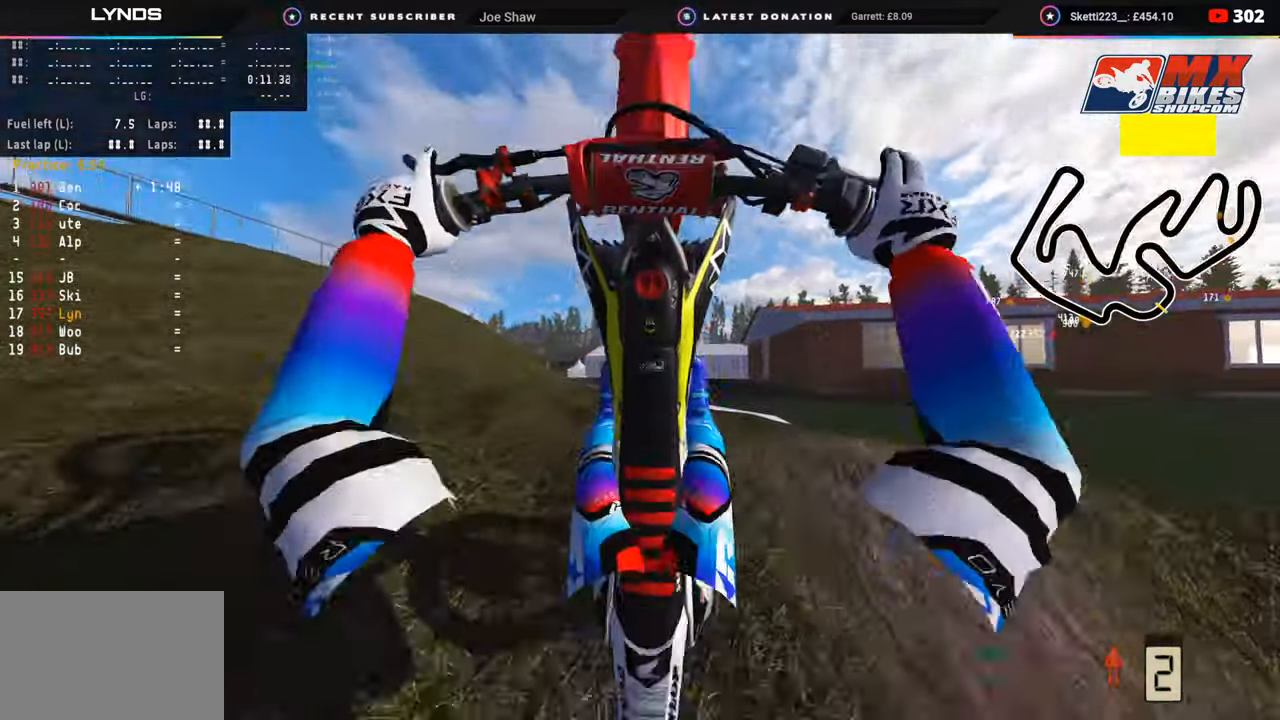
{"buttons": ["R2"], "left_stick": "center", "right_stick": "up", "events": [[67, "right_stick", "center"], [133, "L2", "down"], [450, "L2", "up"], [450, "right_stick", "up"], [467, "R2", "down"]]}
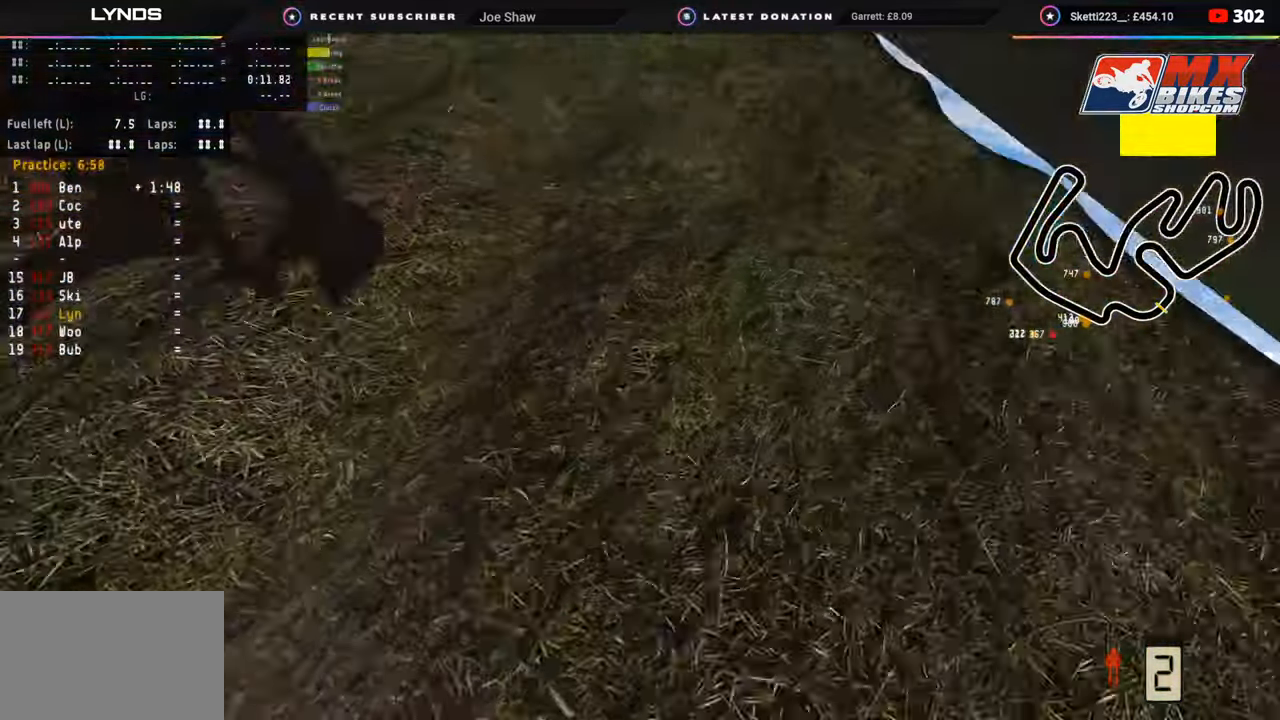
{"buttons": [], "left_stick": "center", "right_stick": "up", "events": [[367, "R2", "up"]]}
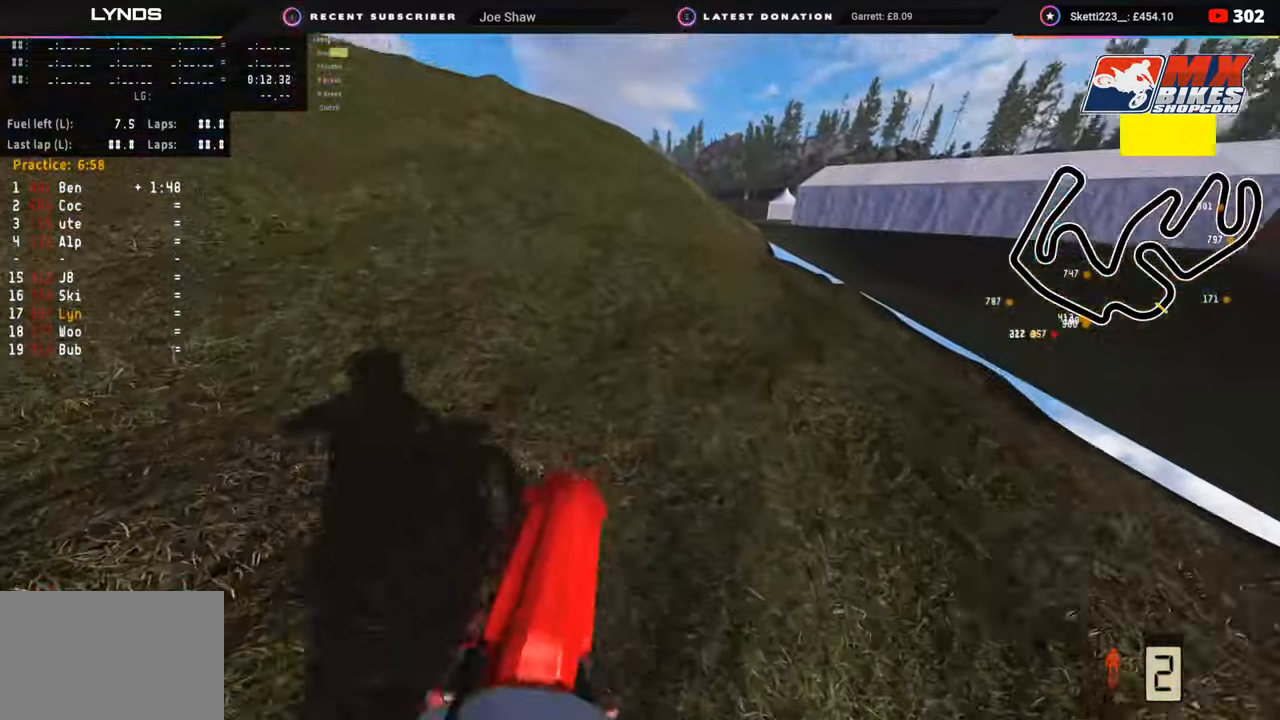
{"buttons": ["R2"], "left_stick": "down", "right_stick": "center", "events": [[33, "right_stick", "center"], [350, "R2", "down"], [467, "left_stick", "down"]]}
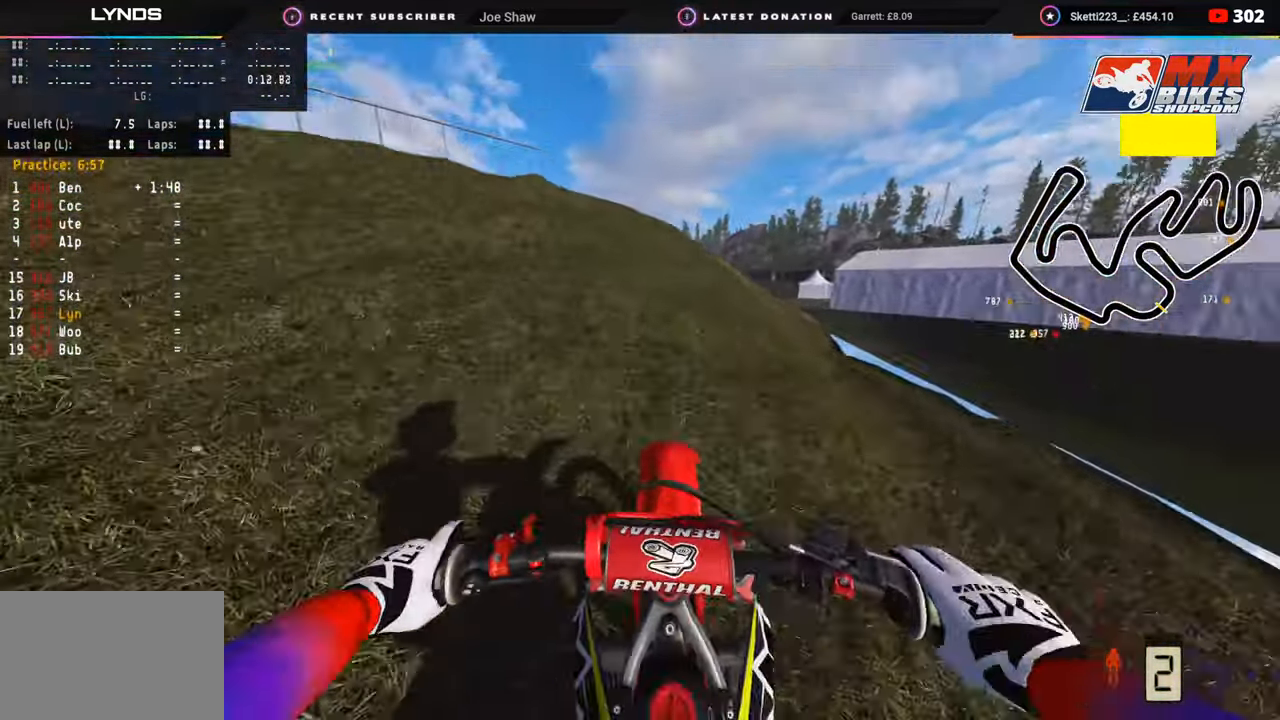
{"buttons": ["R2"], "left_stick": "down", "right_stick": "up", "events": [[17, "R2", "up"], [67, "R2", "down"], [267, "right_stick", "up"]]}